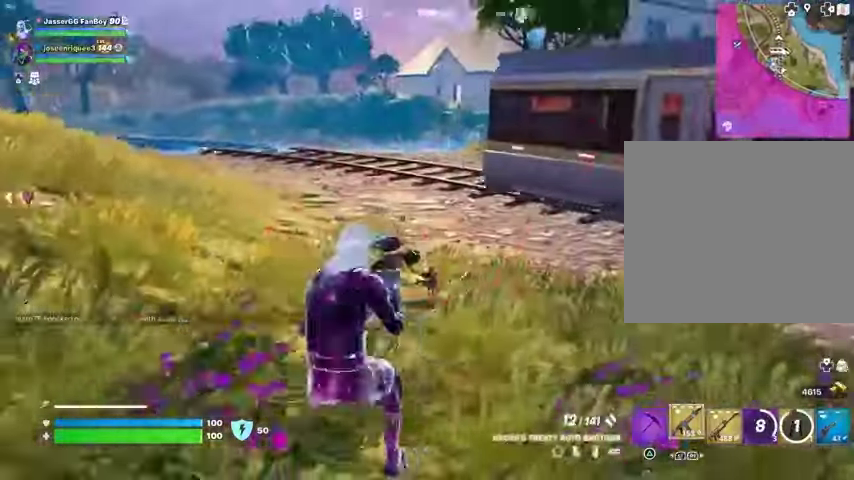
Gameplay with a controller (PlayStation layout); each line is a JSON object with the inputs held at the frame after it. "events" lists button and stick changes between this image and that frame as [ms after this image, input, new state], when the widget could be followed in between. Not read: L1 R1.
{"buttons": ["L2"], "left_stick": "down-left", "right_stick": "left", "events": [[33, "L2", "down"], [33, "right_stick", "left"], [67, "R2", "down"], [133, "L2", "up"], [133, "R2", "up"], [167, "right_stick", "center"], [200, "left_stick", "down"], [300, "left_stick", "down-right"], [367, "L2", "down"], [367, "right_stick", "right"], [433, "R2", "down"], [433, "right_stick", "left"], [500, "R2", "up"], [500, "left_stick", "down-left"]]}
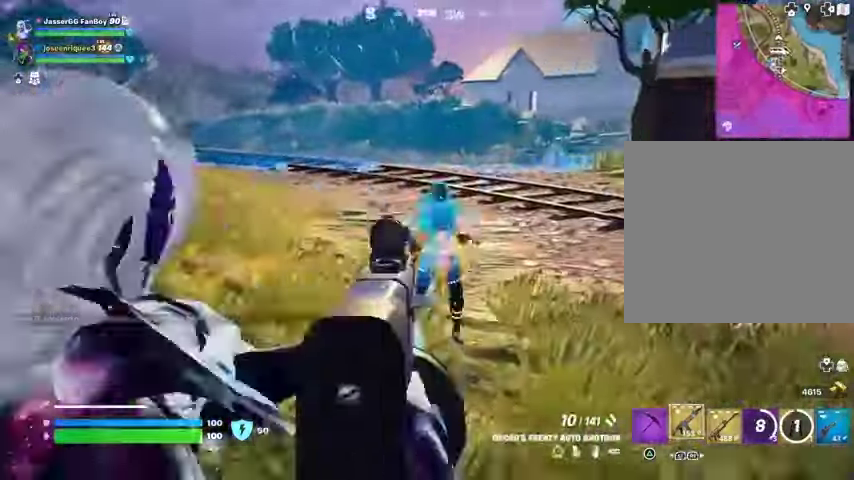
{"buttons": [], "left_stick": "left", "right_stick": "center", "events": [[33, "L2", "up"], [33, "right_stick", "center"], [200, "left_stick", "down"], [233, "right_stick", "up"], [267, "L2", "down"], [300, "right_stick", "up-left"], [367, "L2", "up"], [367, "R2", "down"], [400, "left_stick", "left"], [433, "right_stick", "center"], [467, "R2", "up"]]}
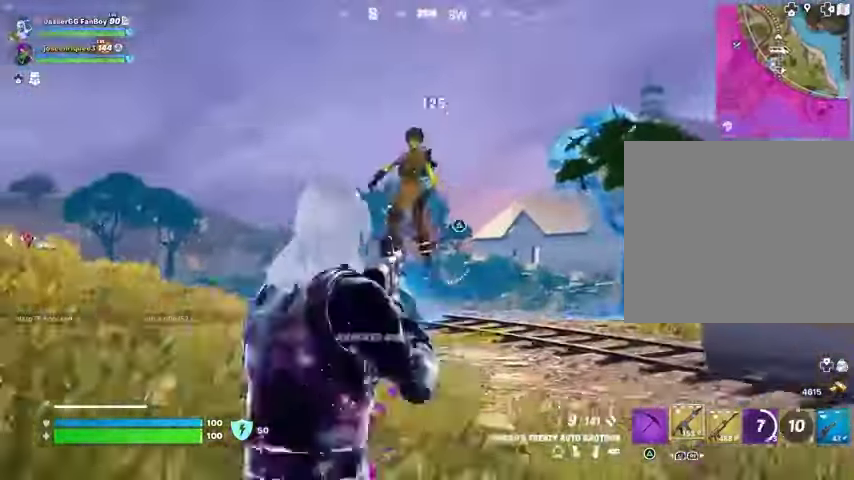
{"buttons": [], "left_stick": "up-right", "right_stick": "left", "events": [[167, "right_stick", "up"], [267, "right_stick", "down-left"], [300, "left_stick", "up-left"], [333, "L3", "down"], [433, "L3", "up"], [433, "right_stick", "left"], [500, "left_stick", "up-right"]]}
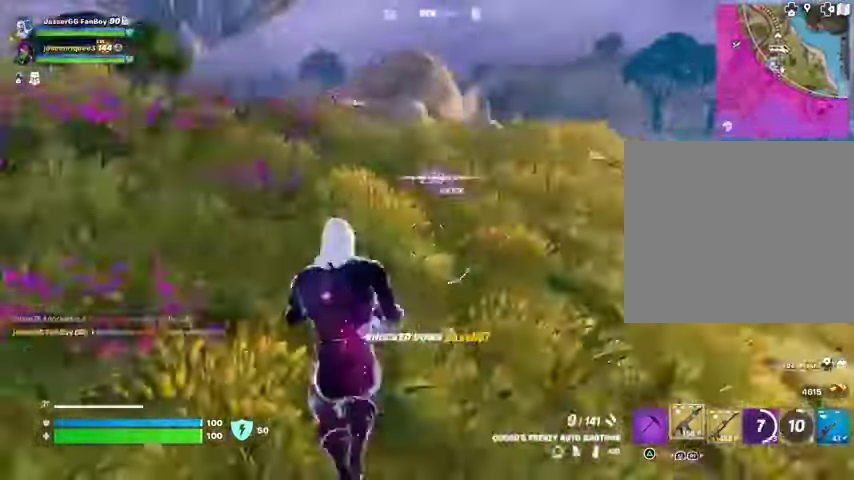
{"buttons": [], "left_stick": "right", "right_stick": "center", "events": [[433, "left_stick", "right"], [433, "right_stick", "center"]]}
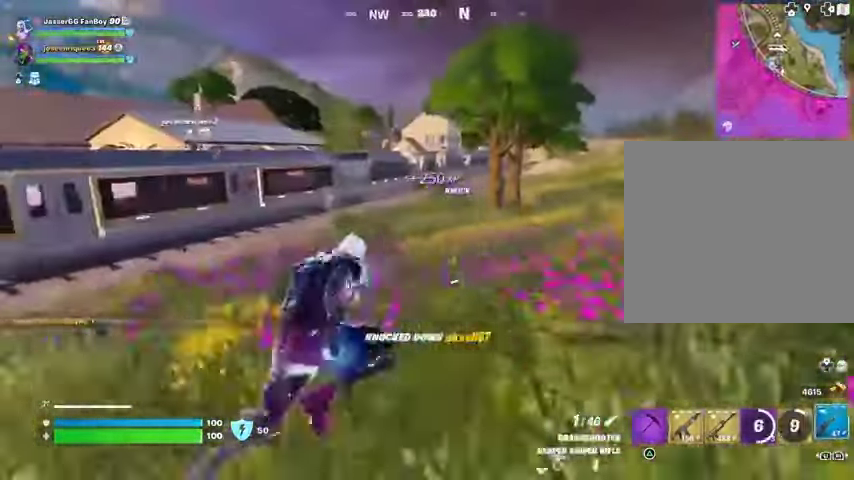
{"buttons": [], "left_stick": "right", "right_stick": "center", "events": [[167, "right_stick", "left"], [267, "right_stick", "center"]]}
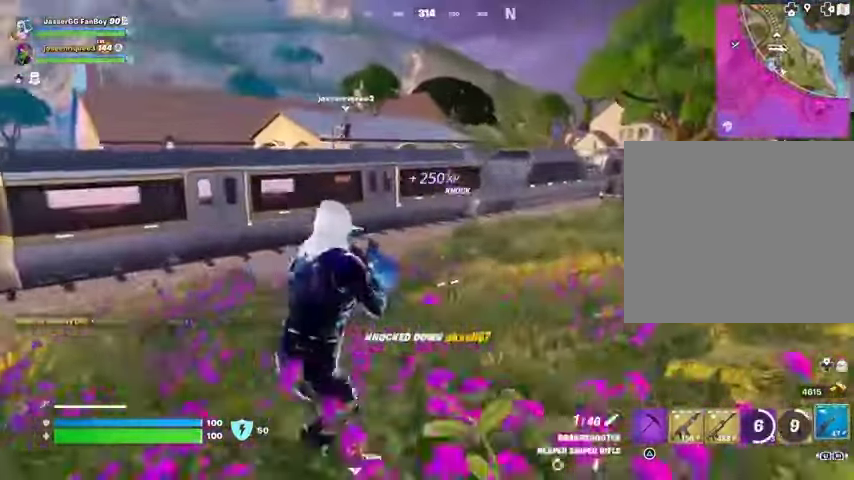
{"buttons": [], "left_stick": "up", "right_stick": "center", "events": [[133, "left_stick", "up"]]}
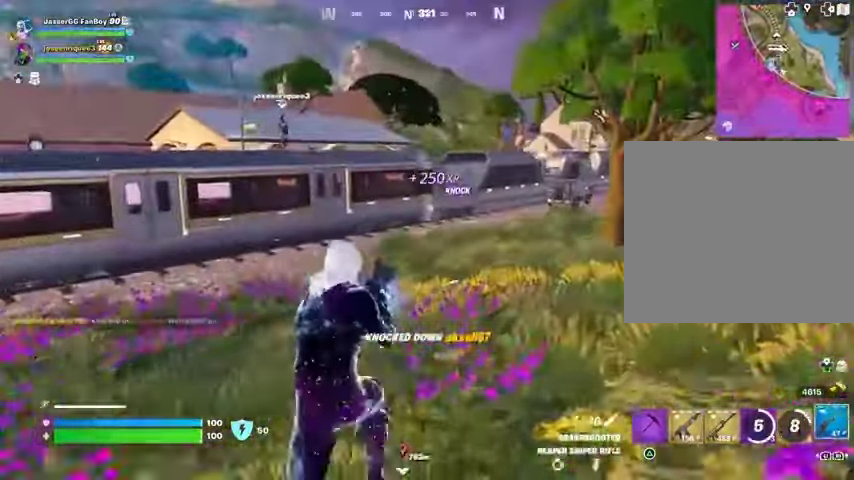
{"buttons": [], "left_stick": "up-left", "right_stick": "center", "events": [[100, "right_stick", "left"], [133, "left_stick", "up-left"], [367, "right_stick", "center"]]}
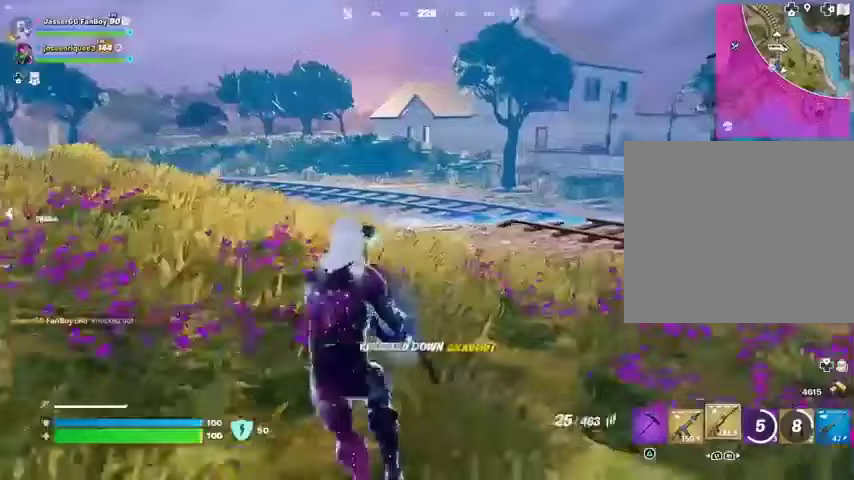
{"buttons": ["R2"], "left_stick": "up-left", "right_stick": "center", "events": [[167, "right_stick", "left"], [233, "right_stick", "center"], [467, "R2", "down"]]}
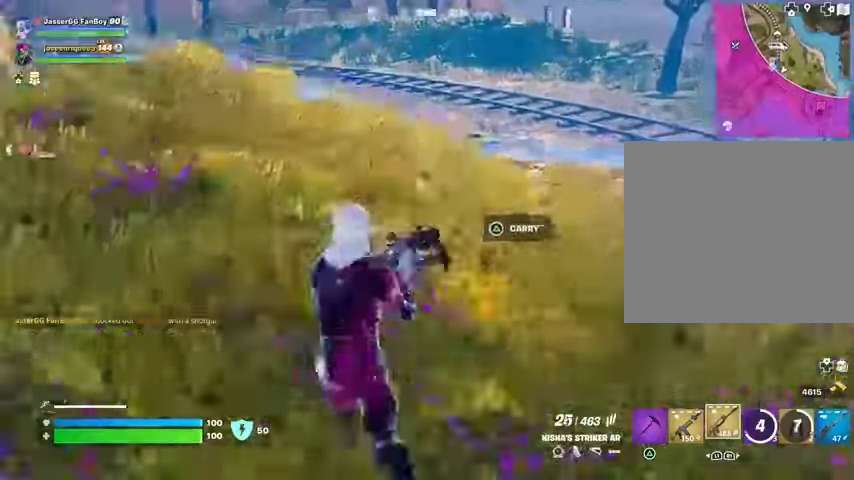
{"buttons": ["R2"], "left_stick": "down", "right_stick": "center", "events": [[133, "right_stick", "down"], [200, "left_stick", "down-left"], [200, "right_stick", "down-right"], [267, "left_stick", "down"], [433, "right_stick", "center"]]}
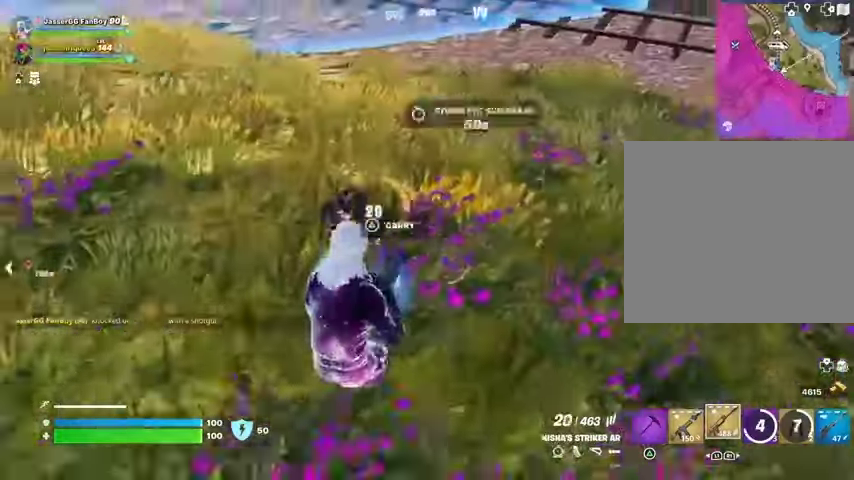
{"buttons": ["R2"], "left_stick": "left", "right_stick": "right", "events": [[200, "left_stick", "left"], [467, "right_stick", "right"]]}
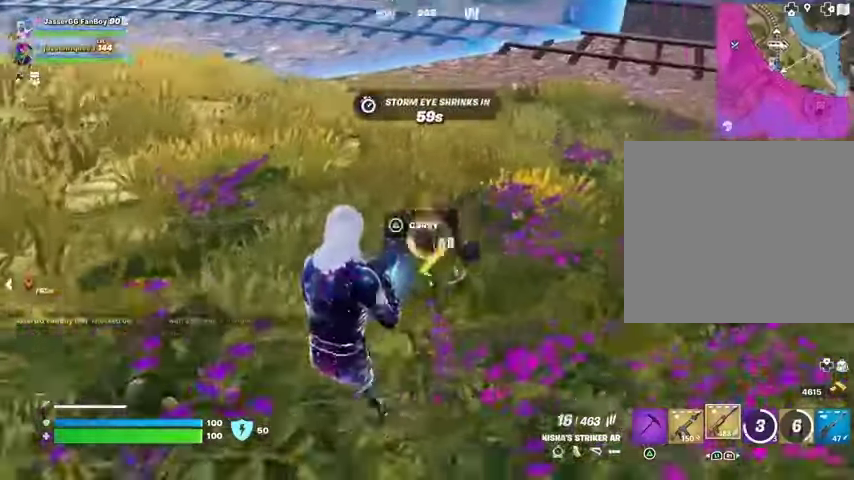
{"buttons": [], "left_stick": "left", "right_stick": "right", "events": [[33, "left_stick", "down-left"], [133, "left_stick", "left"], [433, "R2", "up"]]}
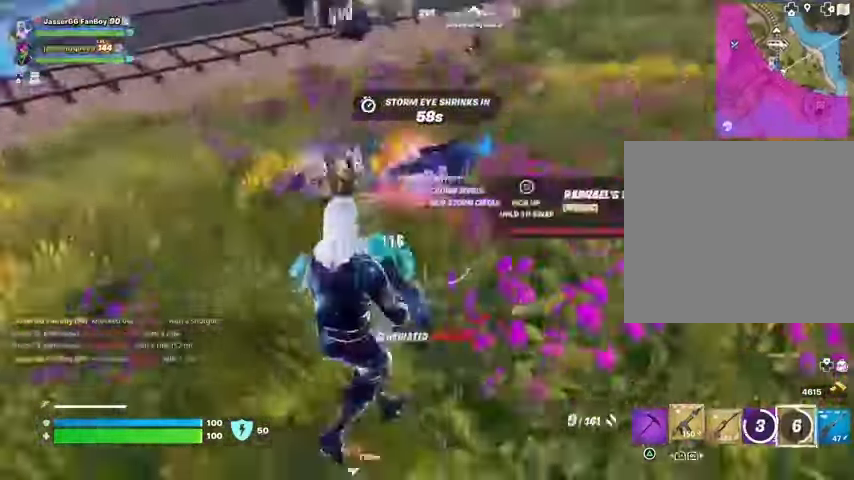
{"buttons": [], "left_stick": "up", "right_stick": "right", "events": [[200, "left_stick", "up-left"], [233, "L3", "down"], [333, "L3", "up"], [467, "left_stick", "up"]]}
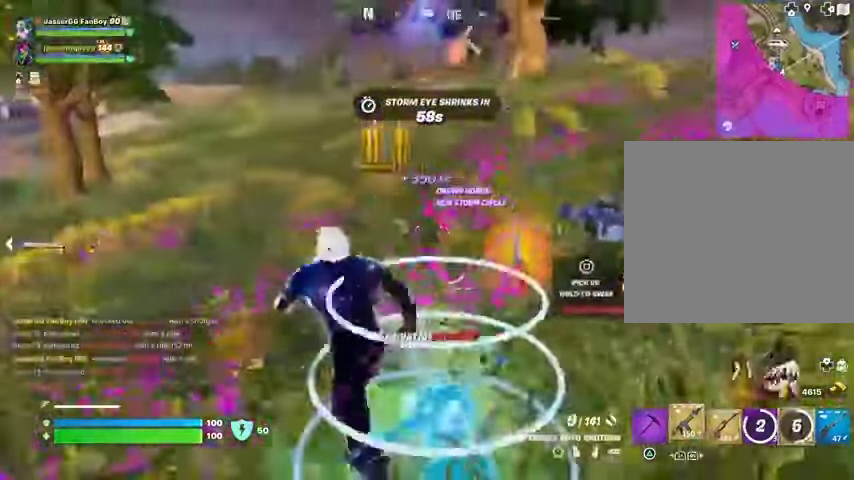
{"buttons": [], "left_stick": "right", "right_stick": "left", "events": [[133, "left_stick", "up-right"], [233, "right_stick", "center"], [300, "right_stick", "left"], [400, "left_stick", "right"]]}
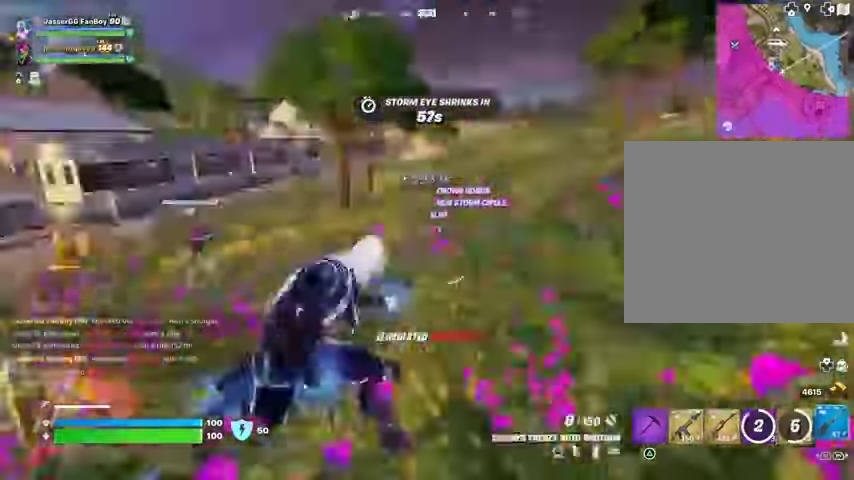
{"buttons": [], "left_stick": "up-left", "right_stick": "center", "events": [[67, "left_stick", "down-left"], [67, "right_stick", "down-left"], [167, "left_stick", "left"], [200, "right_stick", "center"], [333, "left_stick", "up-left"], [367, "SQUARE", "down"], [400, "SQUARE", "up"]]}
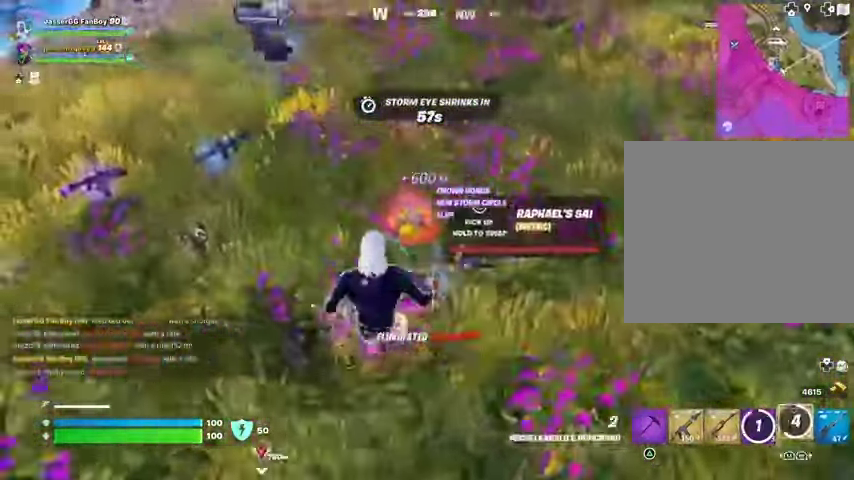
{"buttons": [], "left_stick": "left", "right_stick": "center", "events": [[100, "right_stick", "right"], [233, "left_stick", "left"], [300, "right_stick", "center"], [367, "SQUARE", "down"], [433, "SQUARE", "up"]]}
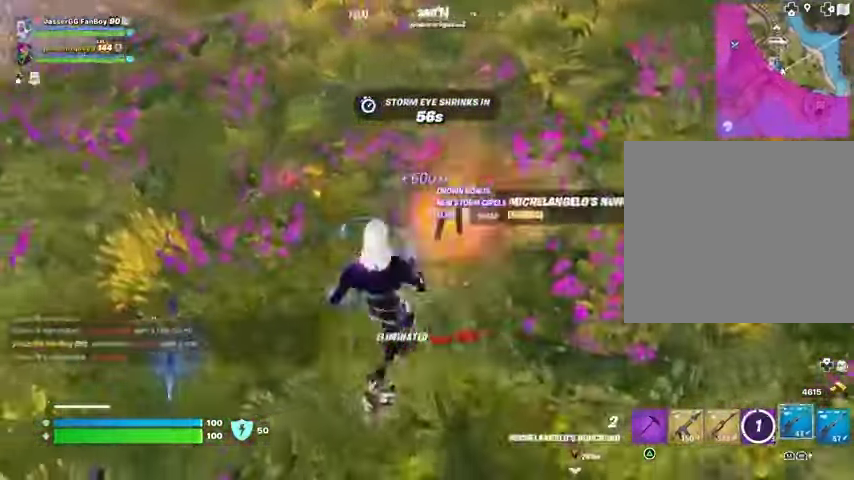
{"buttons": [], "left_stick": "up", "right_stick": "up", "events": [[67, "right_stick", "up"], [167, "left_stick", "up-left"], [200, "right_stick", "center"], [233, "L3", "down"], [300, "L3", "up"], [300, "left_stick", "up"], [500, "right_stick", "up"]]}
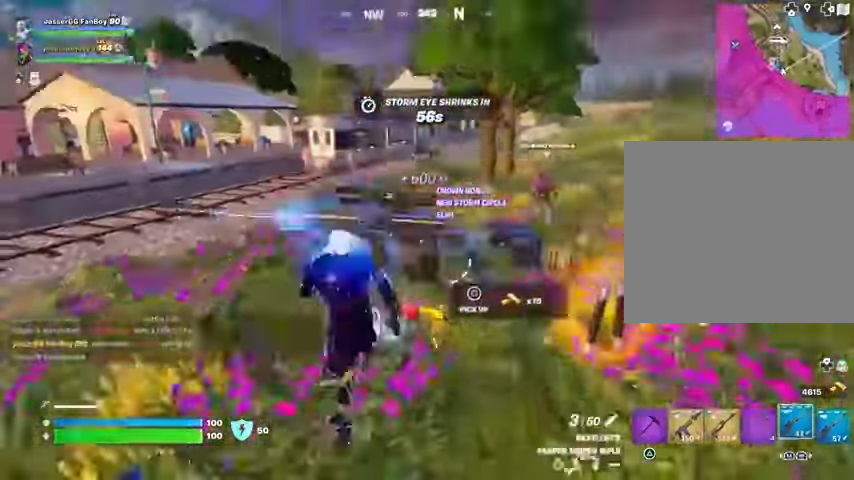
{"buttons": [], "left_stick": "up-left", "right_stick": "center", "events": [[100, "right_stick", "center"], [167, "left_stick", "up-right"], [367, "left_stick", "up-left"], [400, "CROSS", "down"], [500, "CROSS", "up"]]}
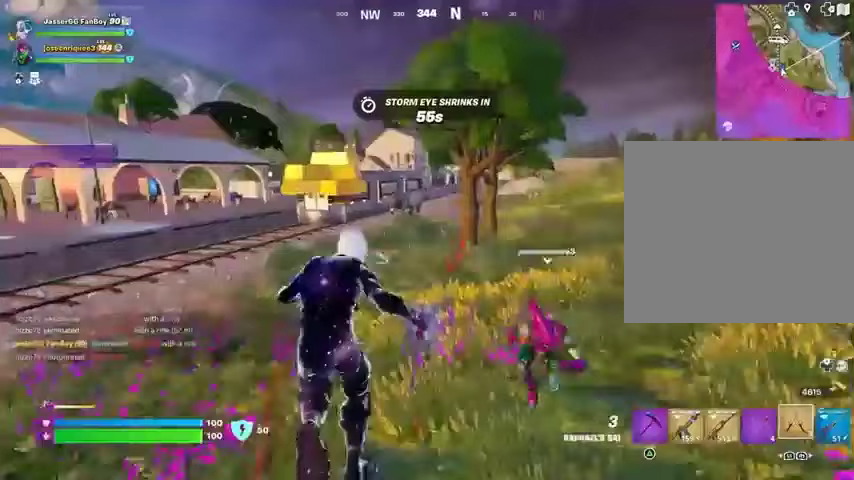
{"buttons": [], "left_stick": "up-left", "right_stick": "center", "events": [[100, "CROSS", "down"], [200, "CROSS", "up"]]}
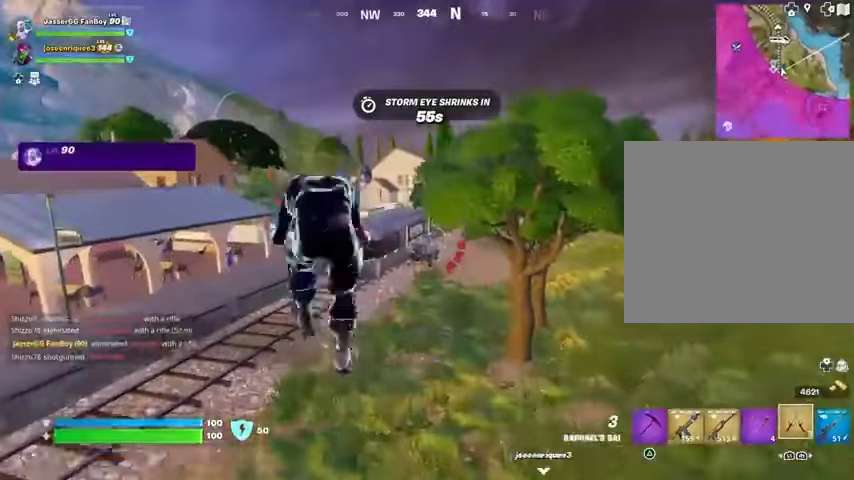
{"buttons": [], "left_stick": "up-left", "right_stick": "center", "events": []}
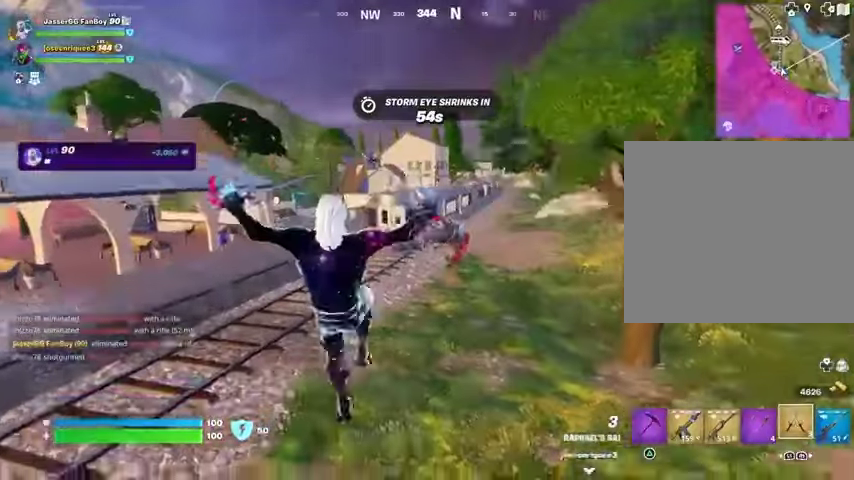
{"buttons": ["CROSS"], "left_stick": "center", "right_stick": "center", "events": [[33, "left_stick", "up"], [233, "R3", "down"], [300, "R3", "up"], [500, "CROSS", "down"], [500, "left_stick", "center"]]}
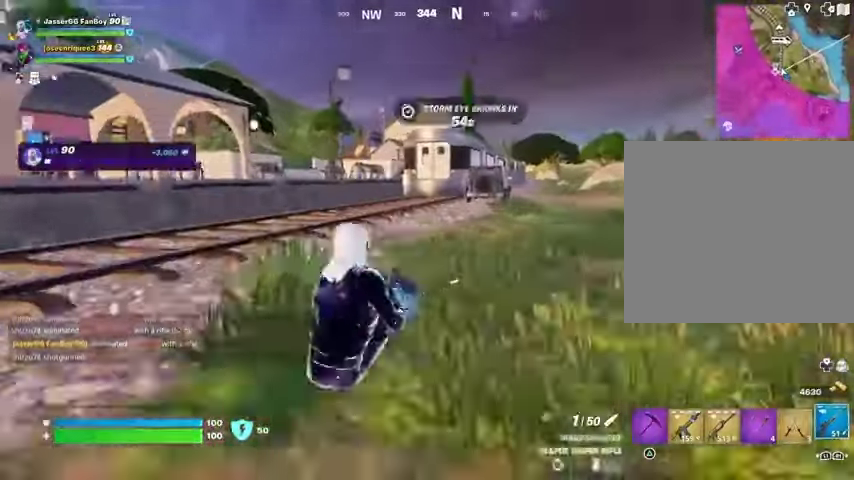
{"buttons": [], "left_stick": "up", "right_stick": "center", "events": [[67, "CROSS", "up"], [200, "SQUARE", "down"], [267, "SQUARE", "up"], [300, "left_stick", "up"]]}
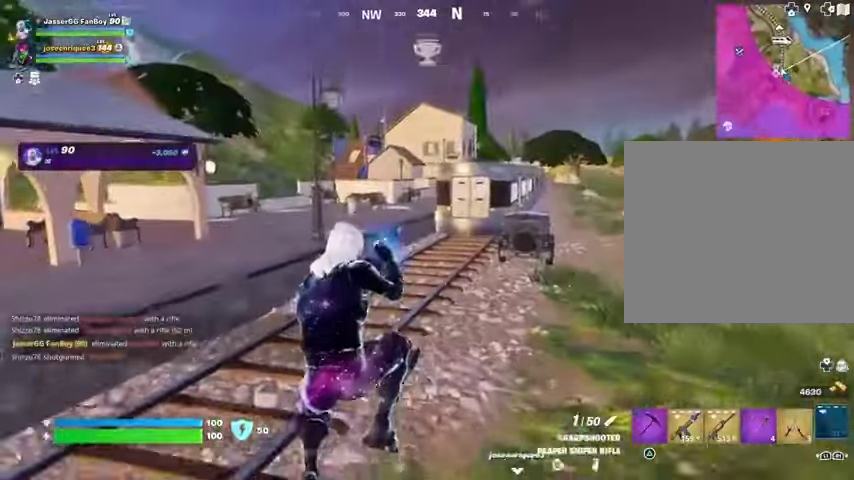
{"buttons": [], "left_stick": "up", "right_stick": "center", "events": [[133, "R3", "down"], [233, "R3", "up"]]}
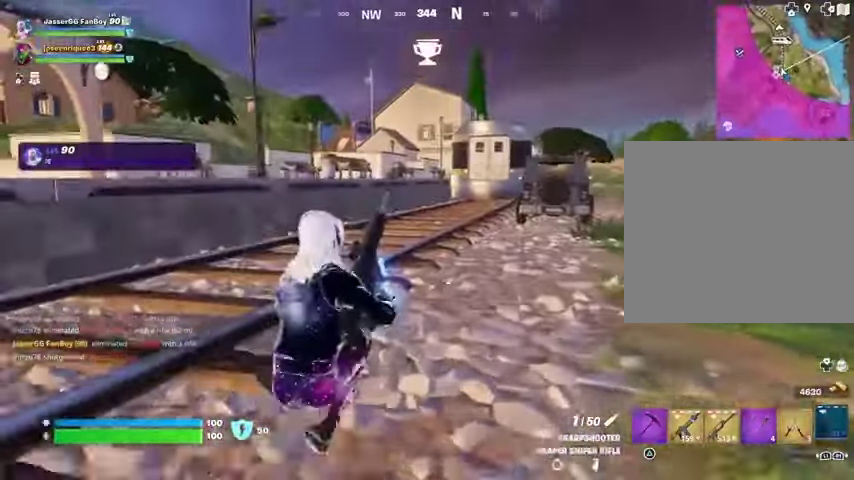
{"buttons": [], "left_stick": "up", "right_stick": "center", "events": [[133, "CROSS", "down"], [233, "CROSS", "up"]]}
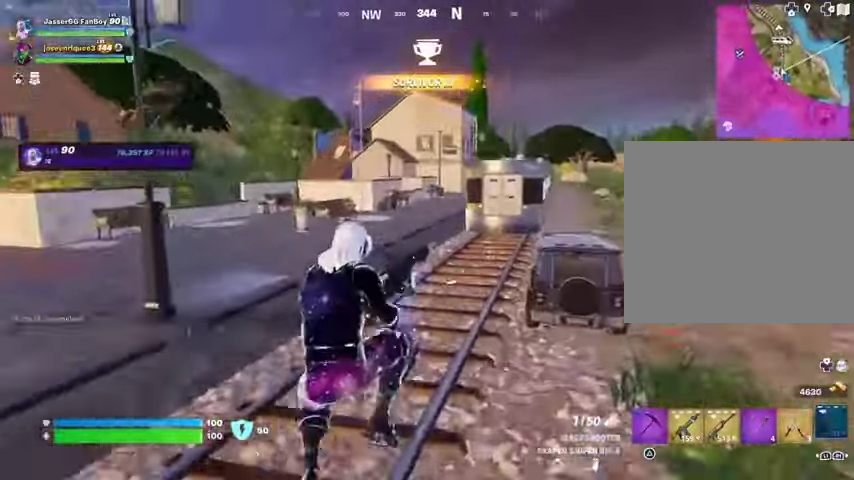
{"buttons": [], "left_stick": "up-left", "right_stick": "center", "events": [[267, "R3", "down"], [367, "R3", "up"], [467, "left_stick", "up-left"]]}
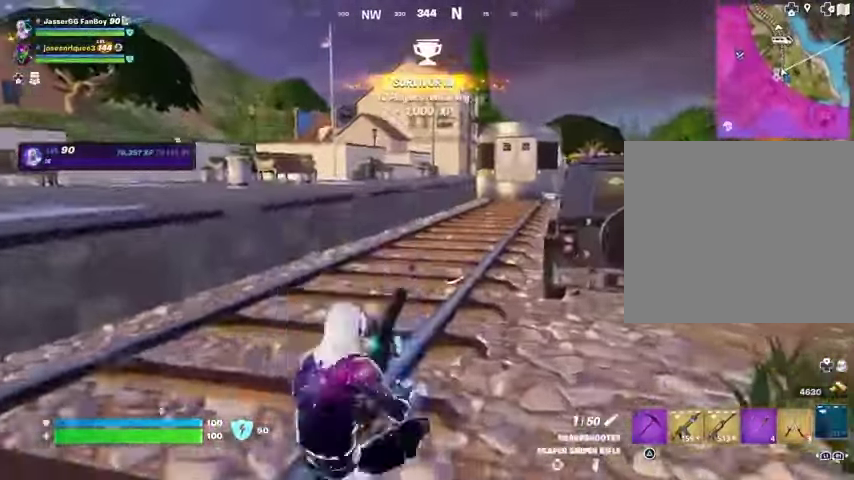
{"buttons": [], "left_stick": "up-left", "right_stick": "center", "events": []}
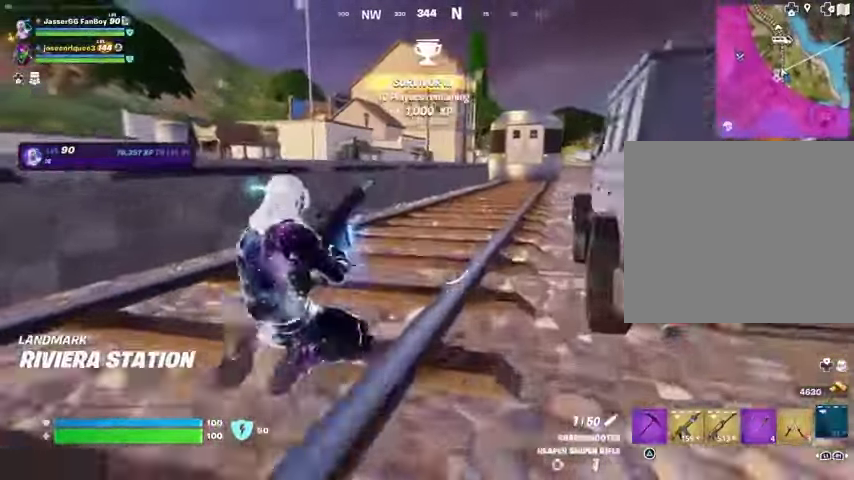
{"buttons": [], "left_stick": "up-left", "right_stick": "center", "events": []}
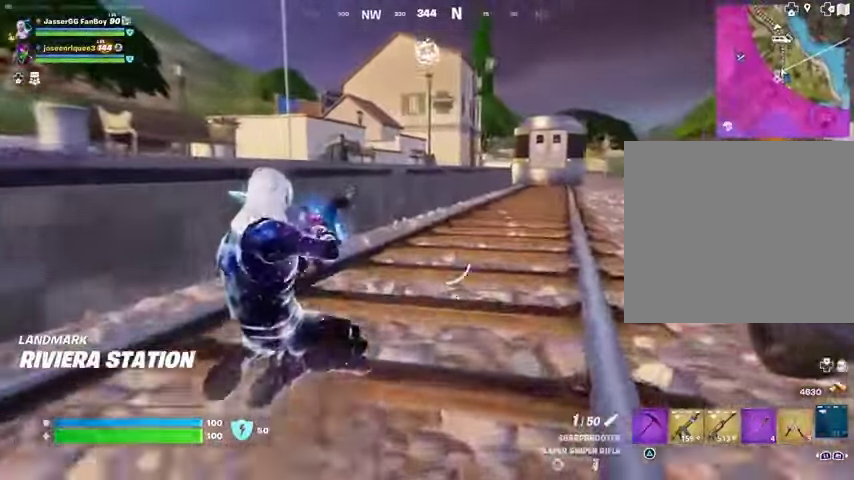
{"buttons": [], "left_stick": "up-left", "right_stick": "center", "events": [[100, "CROSS", "down"], [200, "CROSS", "up"]]}